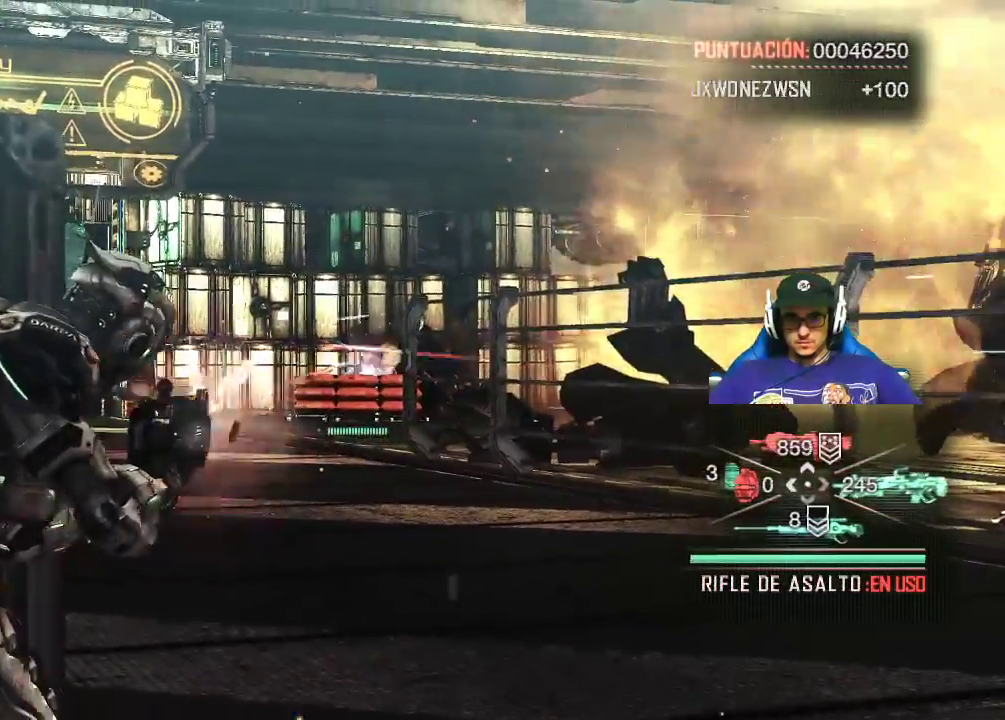
Gameplay with keyboard and mouse; each line is a JSON object with the keys and mouse buttons held at the frame after it. "events" lists presses ("down") and releases ("up") of "1", "2", "3", "4", "5", "a", "alt", "c", "caps_lock", "ctrl", "d", "e", "f", "g", "q", "r", "s", "shift", "space", "t", "tab", "v", "w", "x", "z", "mouse_left", "mouse_wheel" and "mouse_right" between this image and that frame as [ms after this image, input, new state], when the widget could be followed in between. "mouse_left", "mouse_wheel", "mouse_right" = the "left", "wheel", "right" buttons of the "mouse" list. No other keys are recorded. "wheel" means that the mouse wheel is clicked or scrolled. "mouse_move" is the direction in which the mouse moves at that frame (one of eight, or "still"), when it could be read.
{"keys": ["r"], "mouse": [], "mouse_move": "right", "events": [[17, "mouse_left", "up"], [67, "mouse_left", "down"], [167, "mouse_left", "up"], [350, "mouse_right", "up"], [484, "r", "down"]]}
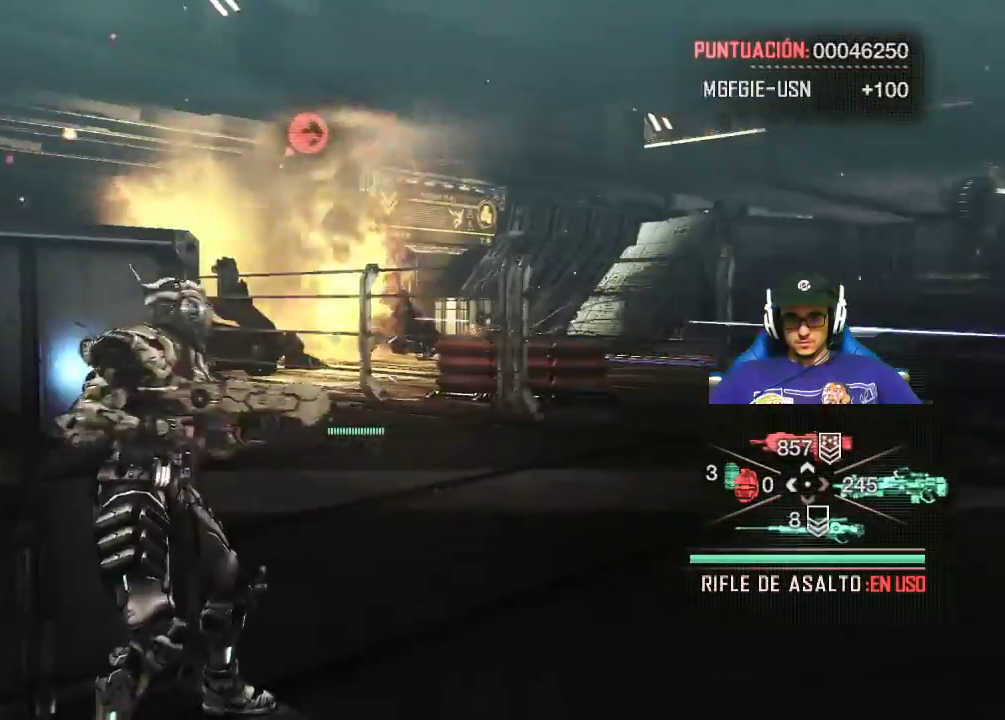
{"keys": [], "mouse": [], "mouse_move": "still", "events": [[134, "r", "up"]]}
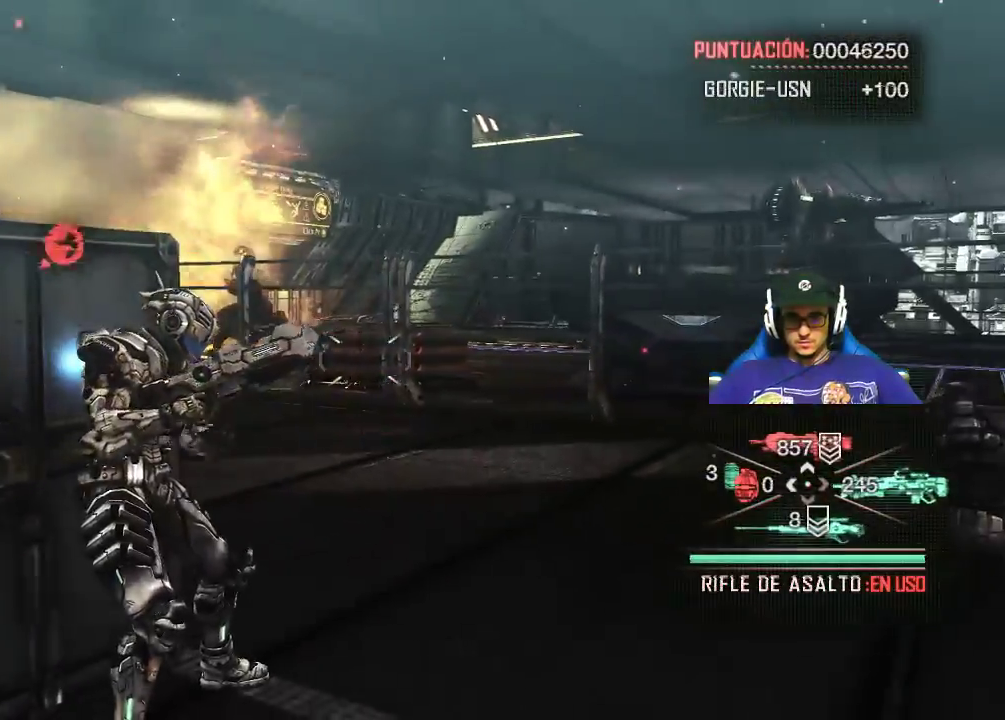
{"keys": [], "mouse": [], "mouse_move": "still", "events": []}
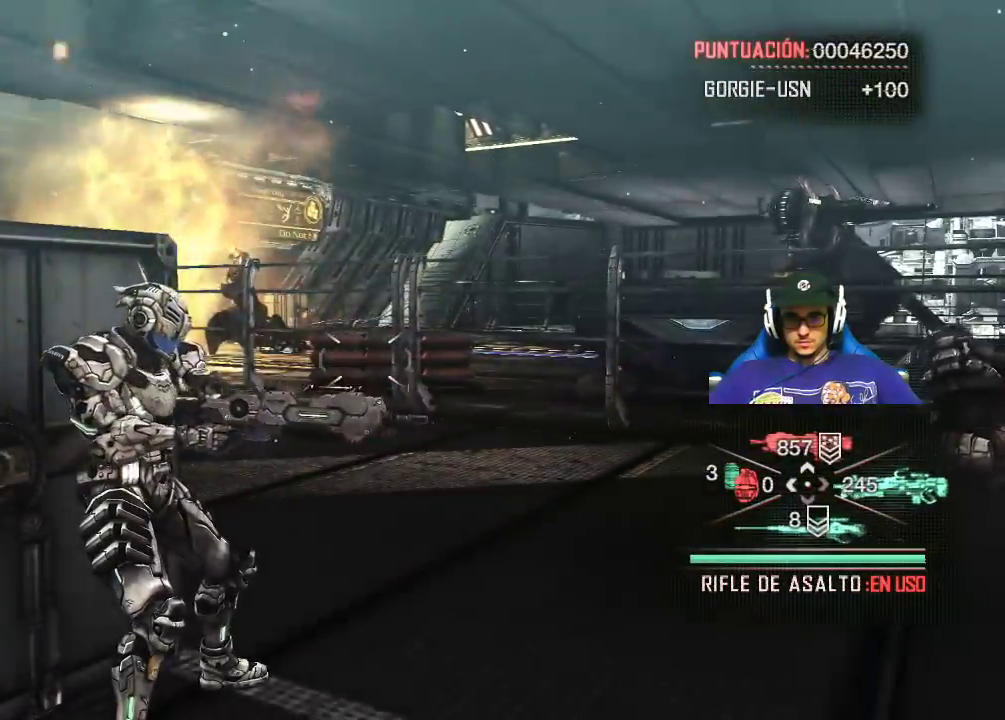
{"keys": [], "mouse": [], "mouse_move": "still", "events": []}
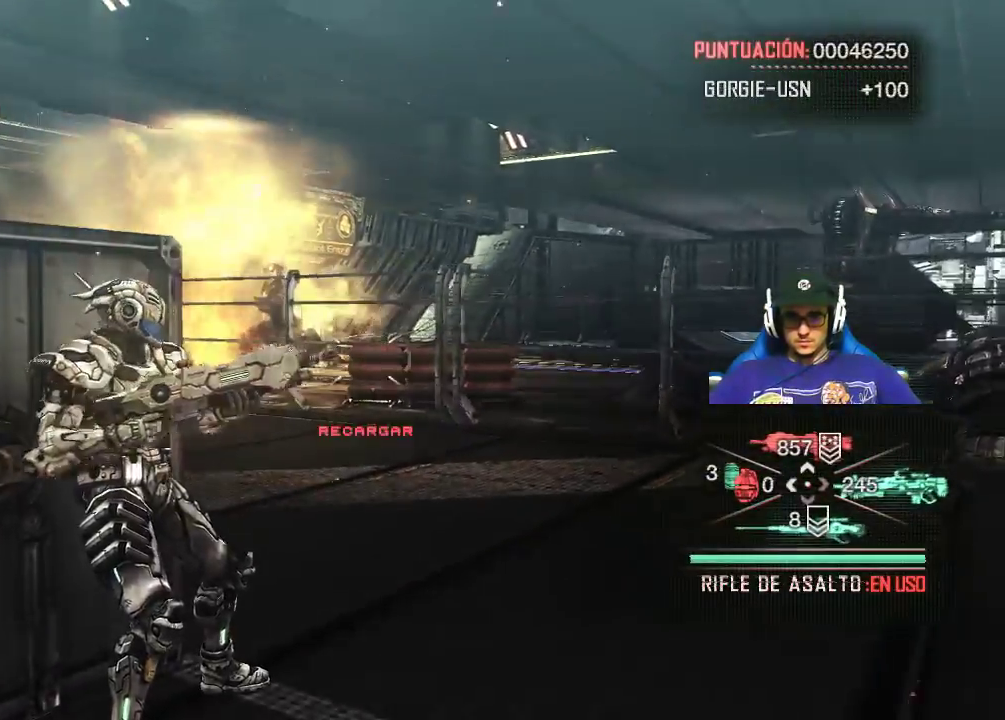
{"keys": [], "mouse": [], "mouse_move": "still", "events": [[267, "1", "down"], [317, "1", "up"]]}
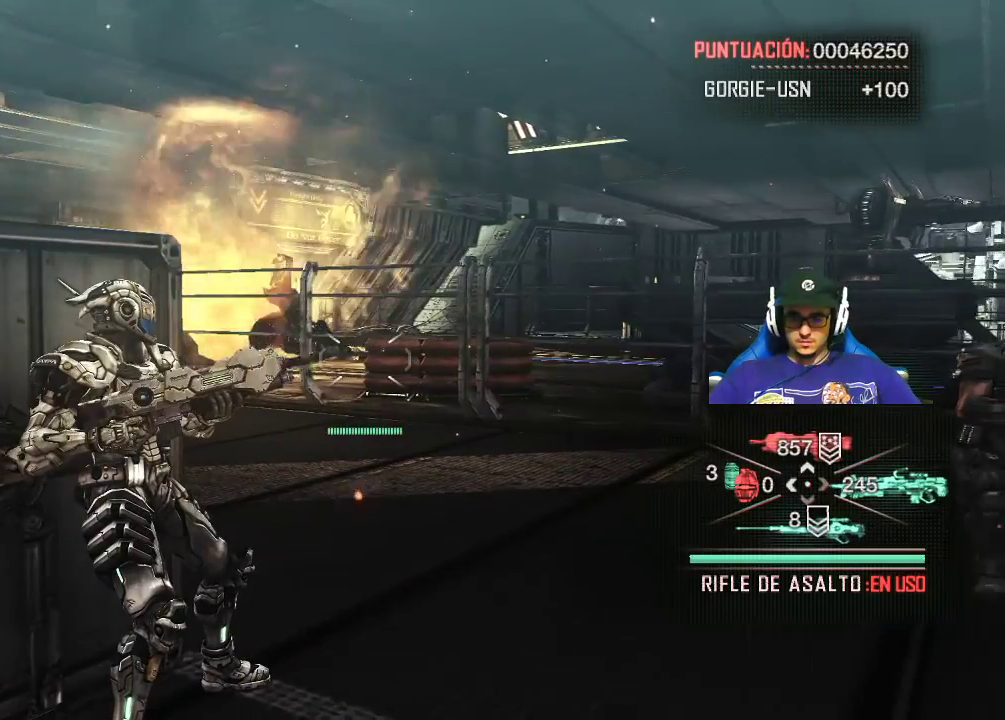
{"keys": ["2"], "mouse": [], "mouse_move": "still", "events": [[467, "2", "down"]]}
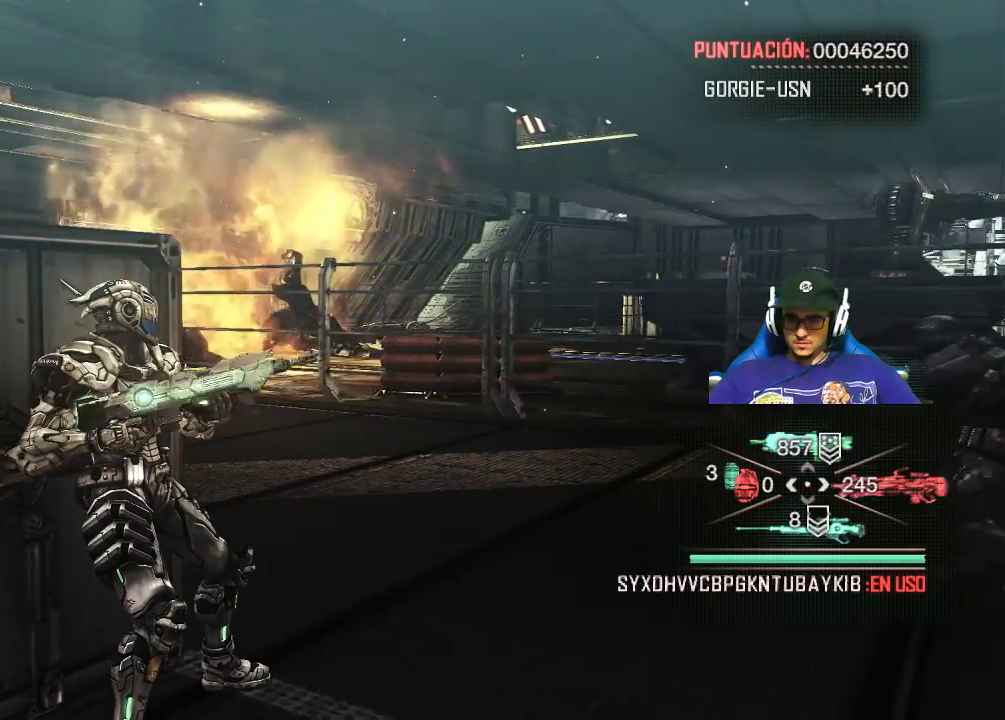
{"keys": [], "mouse": [], "mouse_move": "still", "events": [[67, "2", "up"]]}
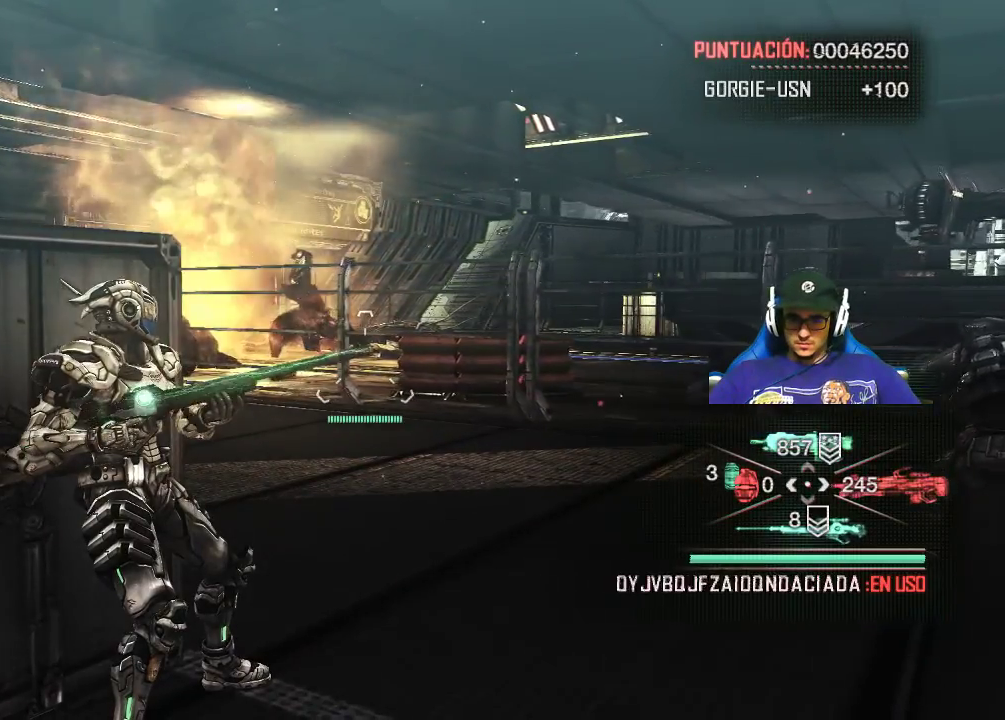
{"keys": [], "mouse": [], "mouse_move": "still", "events": []}
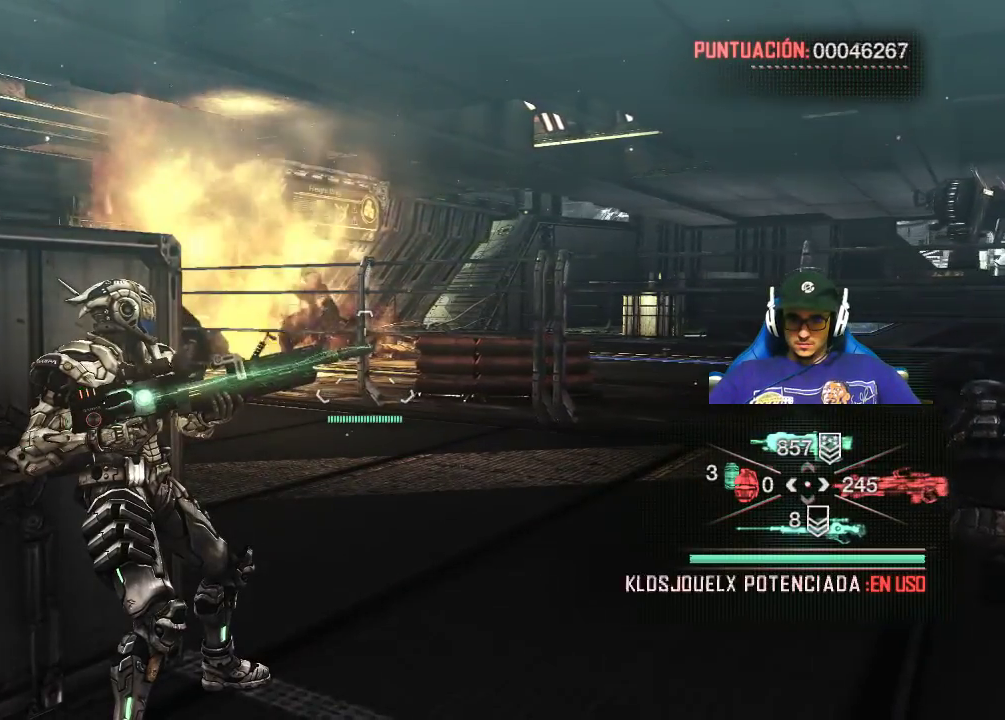
{"keys": [], "mouse": [], "mouse_move": "still", "events": []}
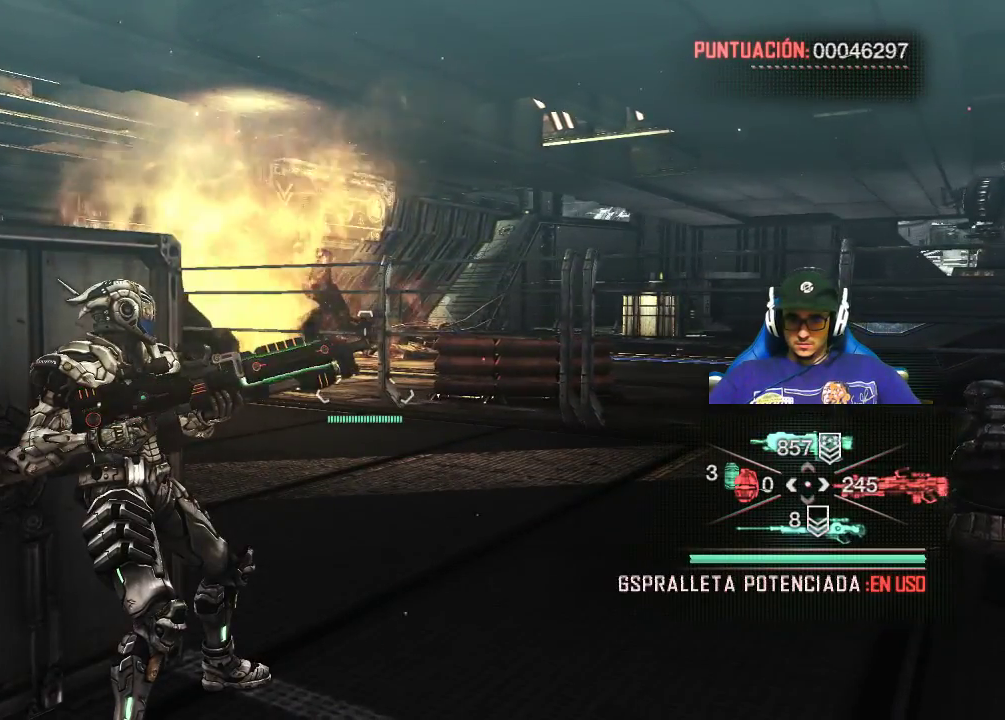
{"keys": [], "mouse": [], "mouse_move": "still", "events": []}
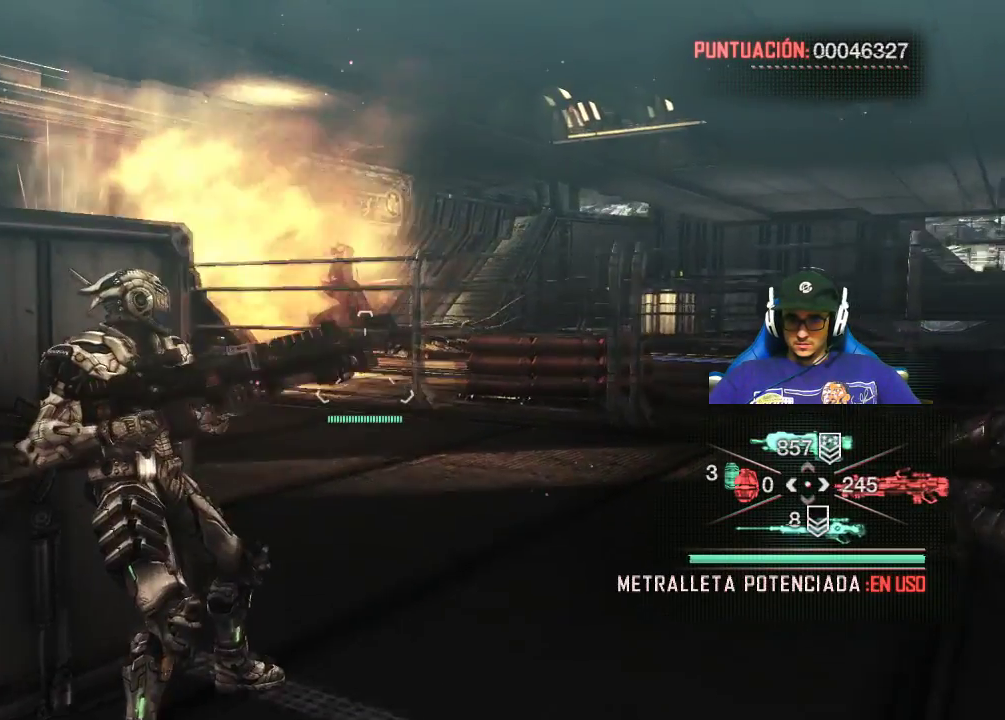
{"keys": [], "mouse": [], "mouse_move": "still", "events": [[134, "3", "down"], [267, "3", "up"]]}
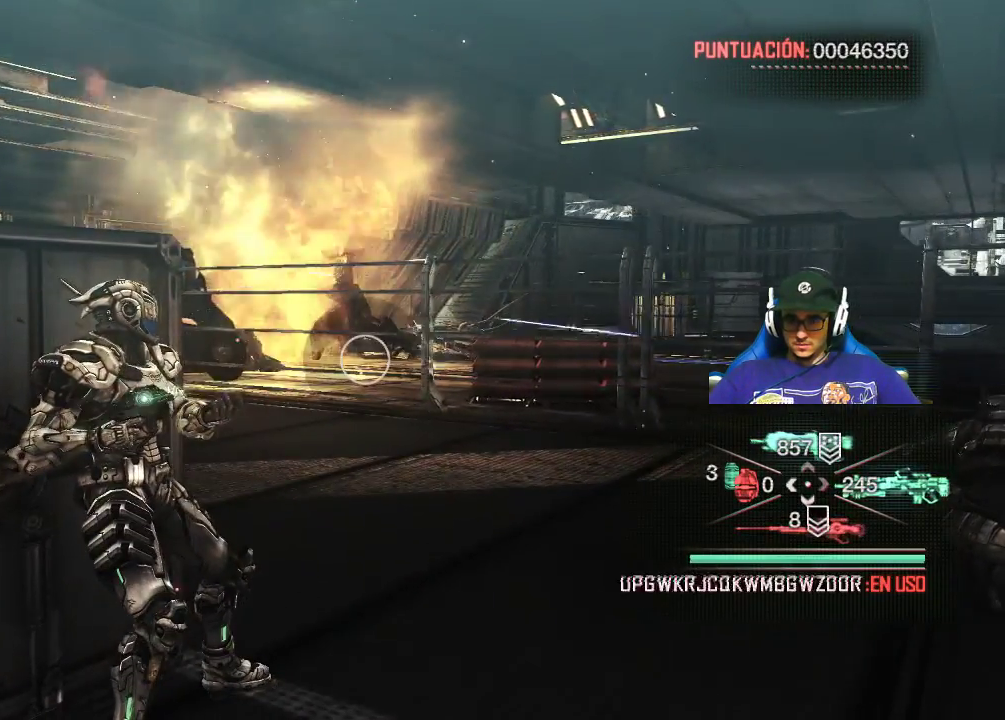
{"keys": [], "mouse": [], "mouse_move": "still", "events": []}
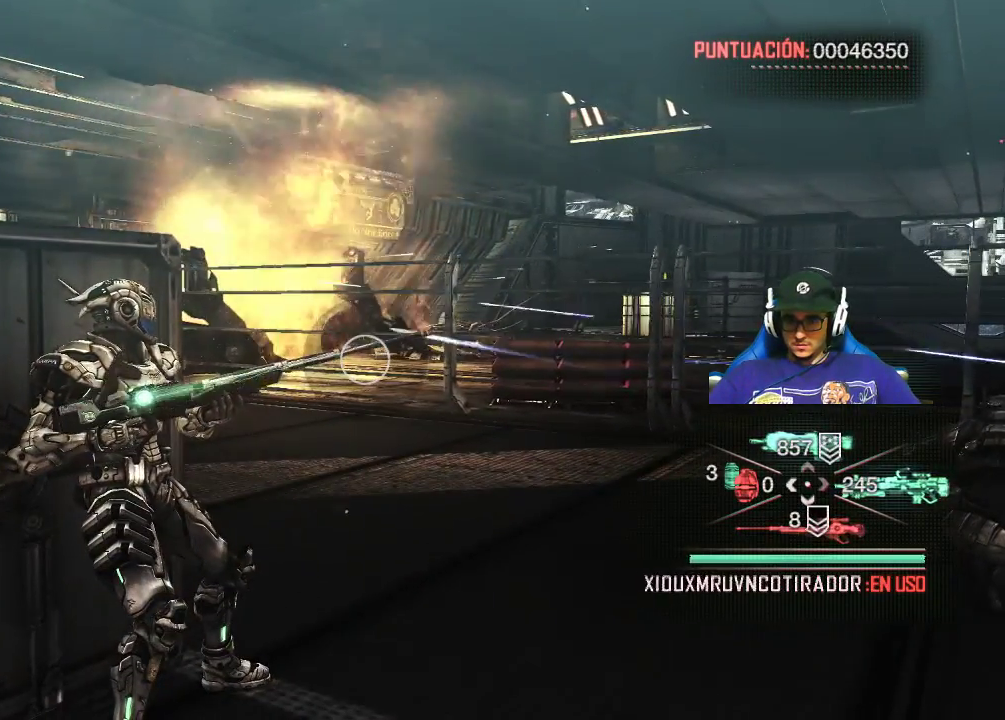
{"keys": [], "mouse": [], "mouse_move": "still", "events": [[350, "1", "down"], [484, "1", "up"]]}
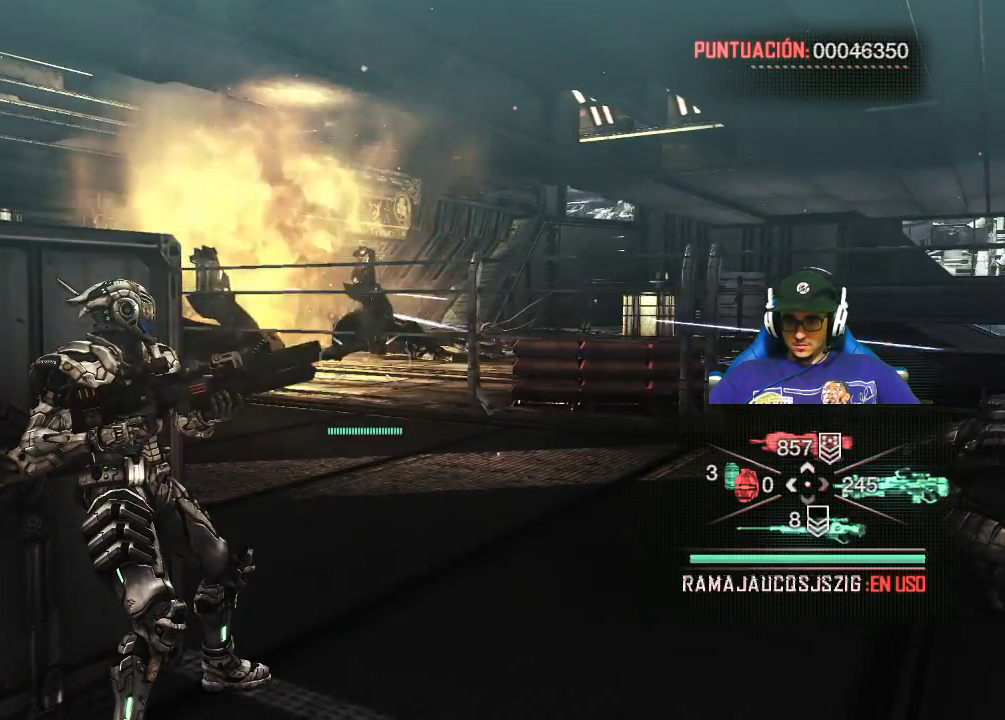
{"keys": [], "mouse": [], "mouse_move": "still", "events": []}
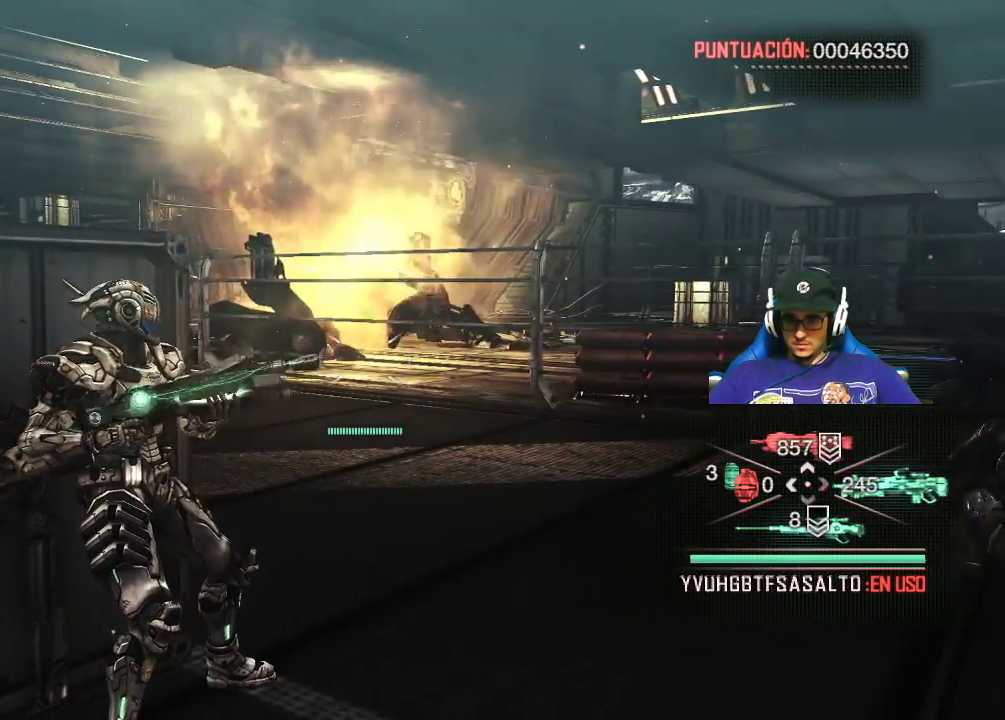
{"keys": [], "mouse": ["right"], "mouse_move": "still", "events": [[284, "mouse_right", "down"]]}
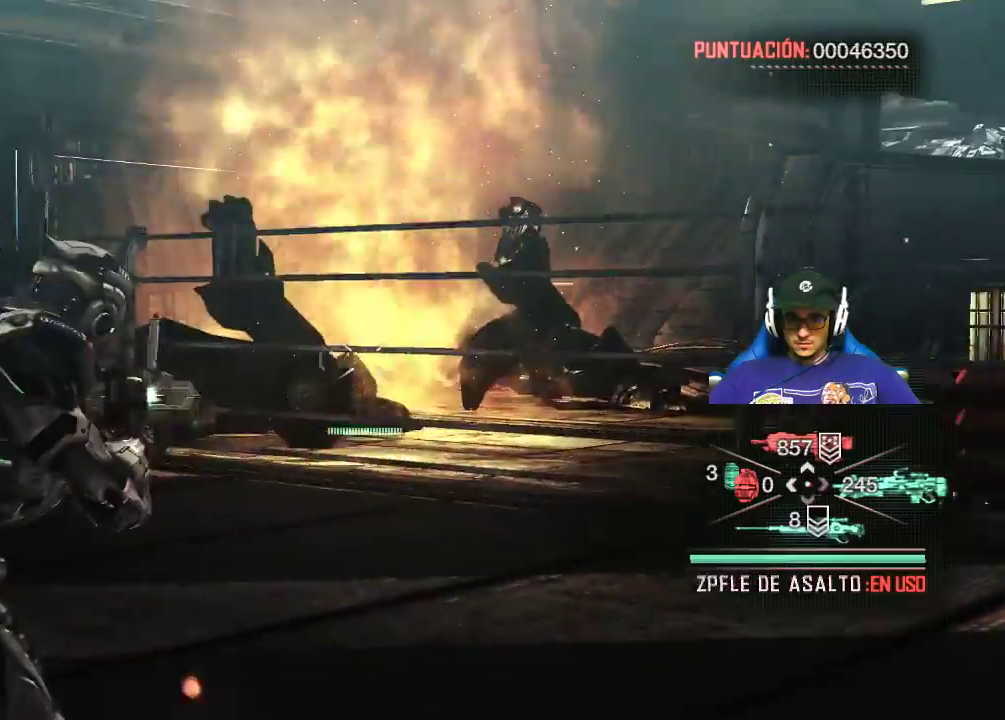
{"keys": [], "mouse": ["right"], "mouse_move": "left", "events": []}
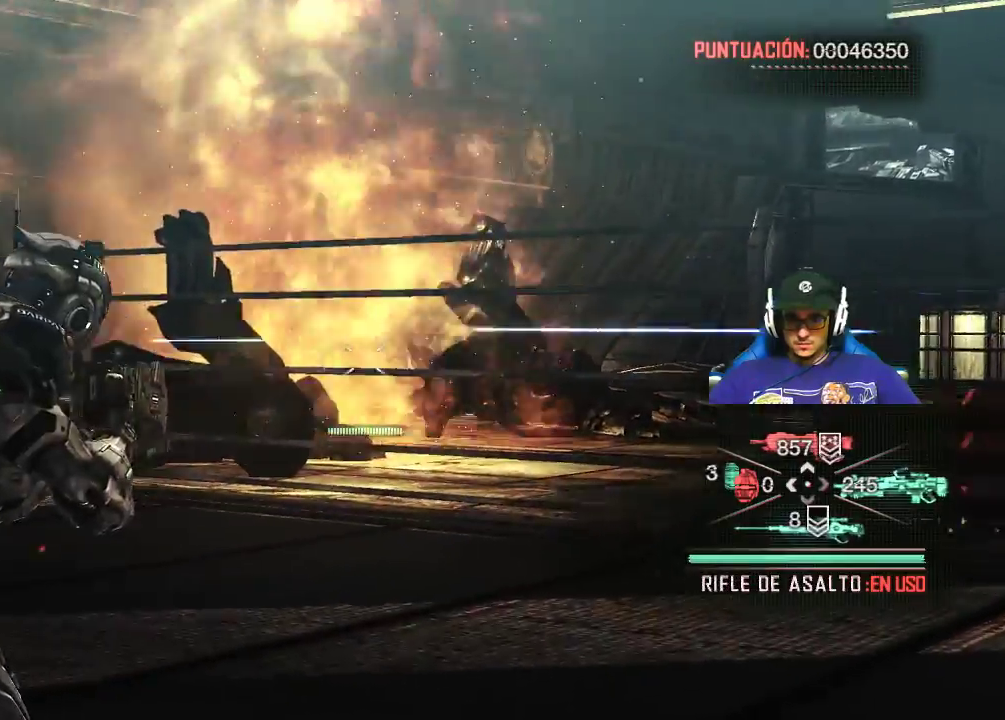
{"keys": [], "mouse": ["right"], "mouse_move": "left", "events": []}
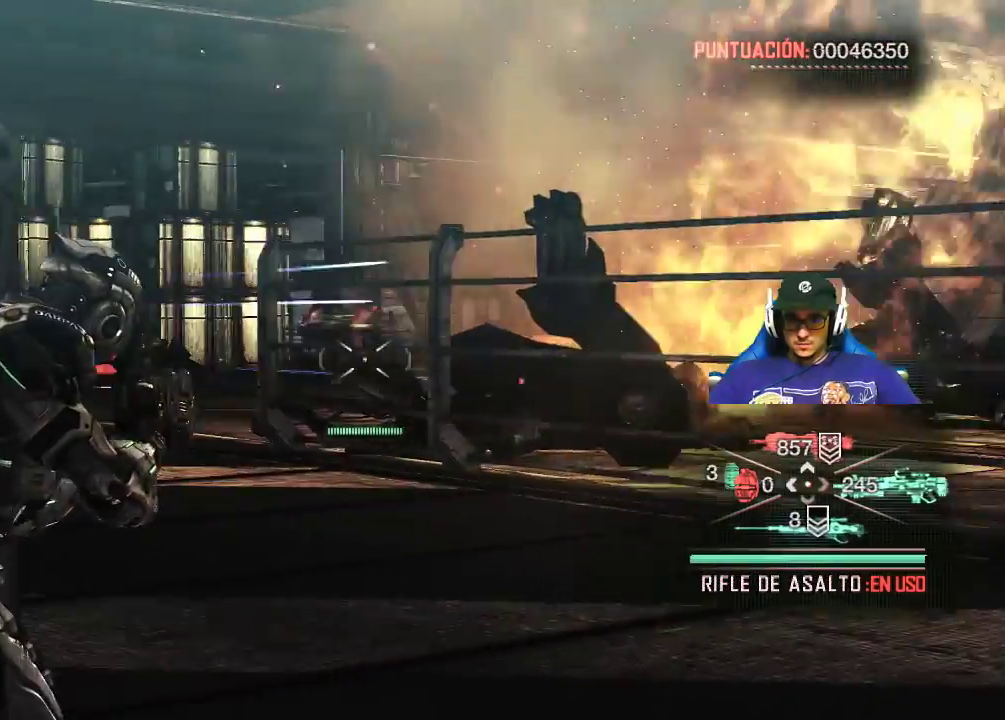
{"keys": [], "mouse": ["right"], "mouse_move": "still", "events": []}
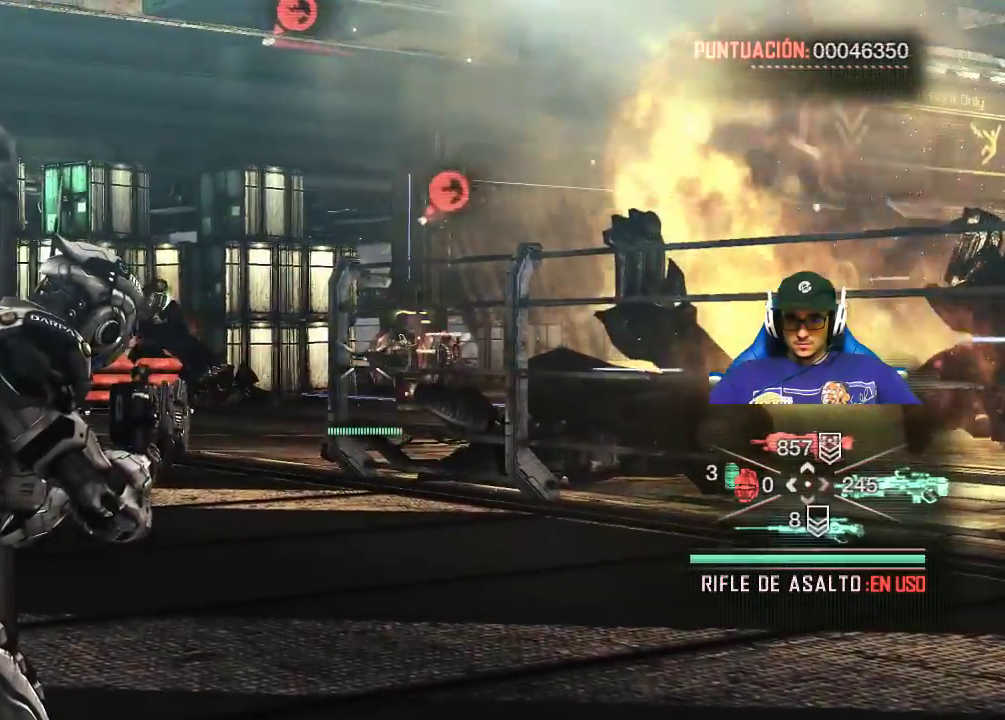
{"keys": [], "mouse": ["left", "right"], "mouse_move": "still", "events": [[300, "mouse_left", "down"]]}
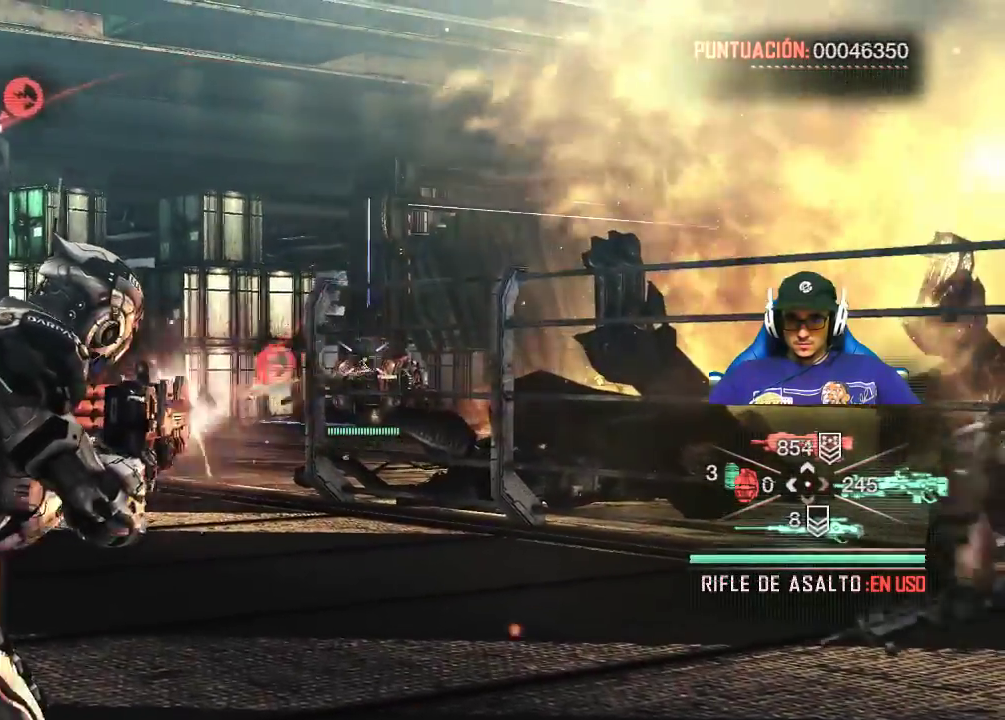
{"keys": [], "mouse": ["right"], "mouse_move": "still", "events": [[34, "mouse_left", "up"], [267, "mouse_left", "down"], [417, "mouse_left", "up"]]}
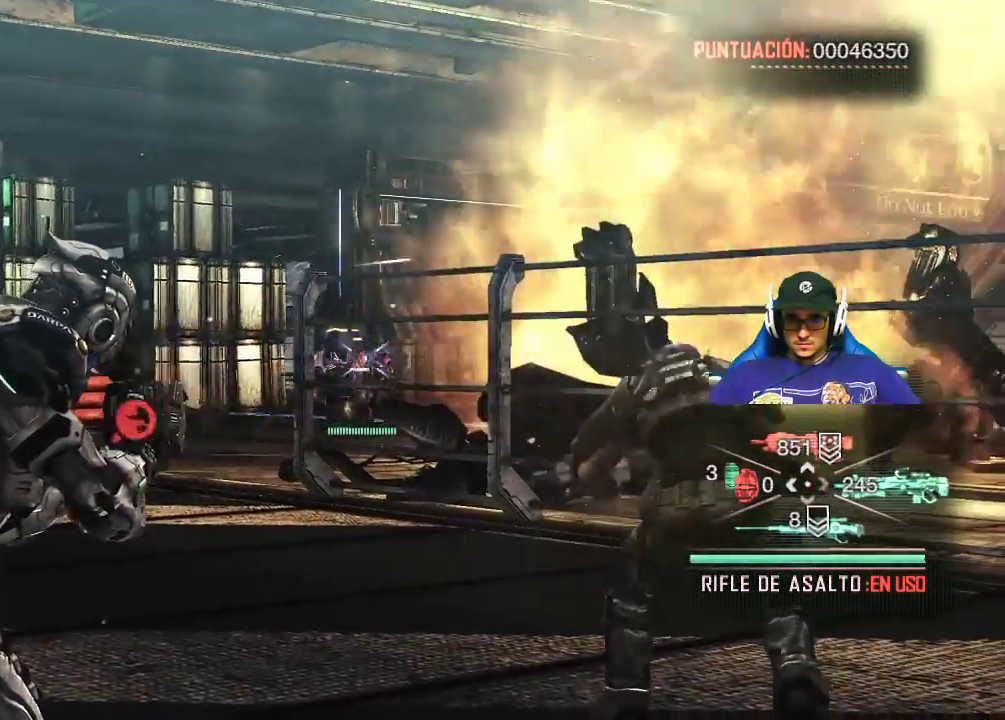
{"keys": [], "mouse": ["right"], "mouse_move": "still", "events": [[50, "mouse_left", "down"], [150, "mouse_left", "up"], [234, "mouse_left", "down"], [384, "mouse_left", "up"]]}
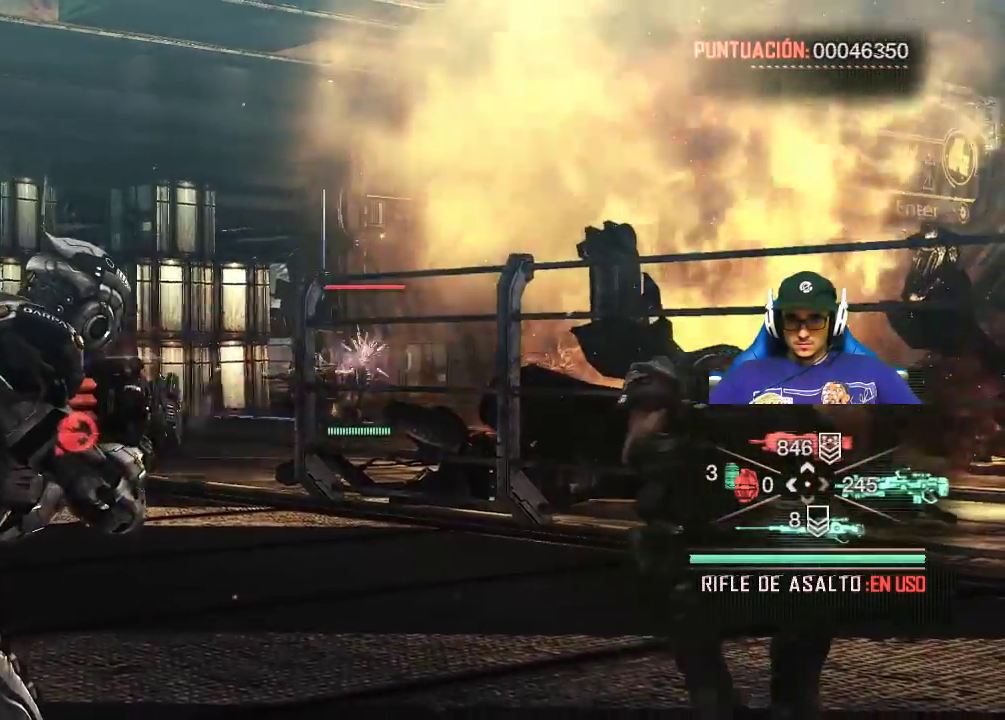
{"keys": [], "mouse": ["left", "right"], "mouse_move": "still", "events": [[67, "mouse_left", "down"]]}
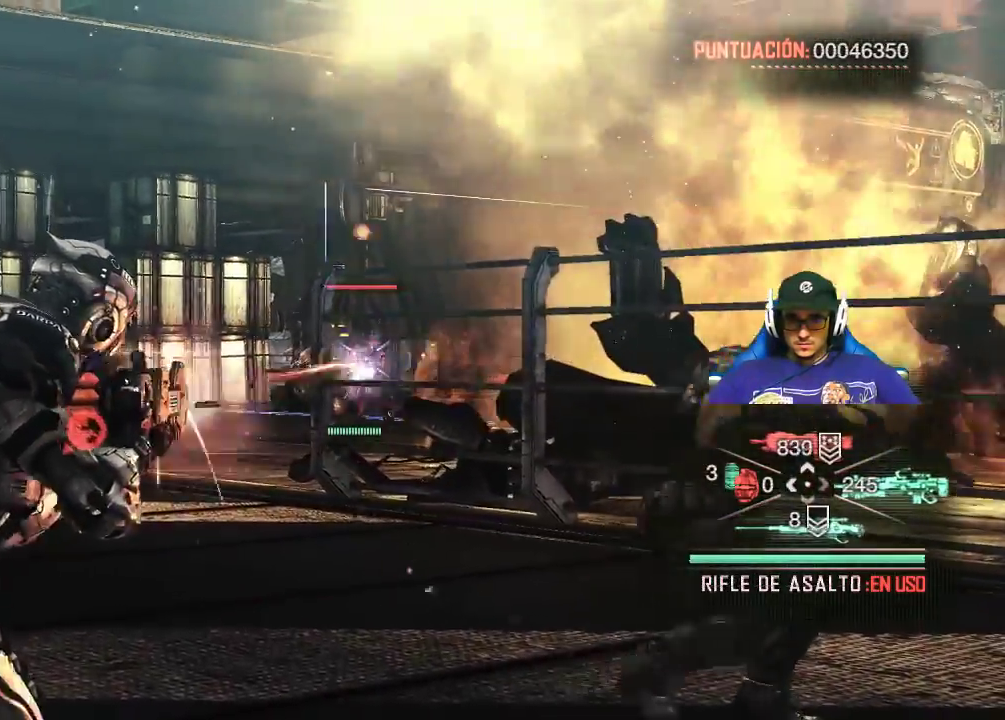
{"keys": [], "mouse": ["left", "right"], "mouse_move": "still", "events": []}
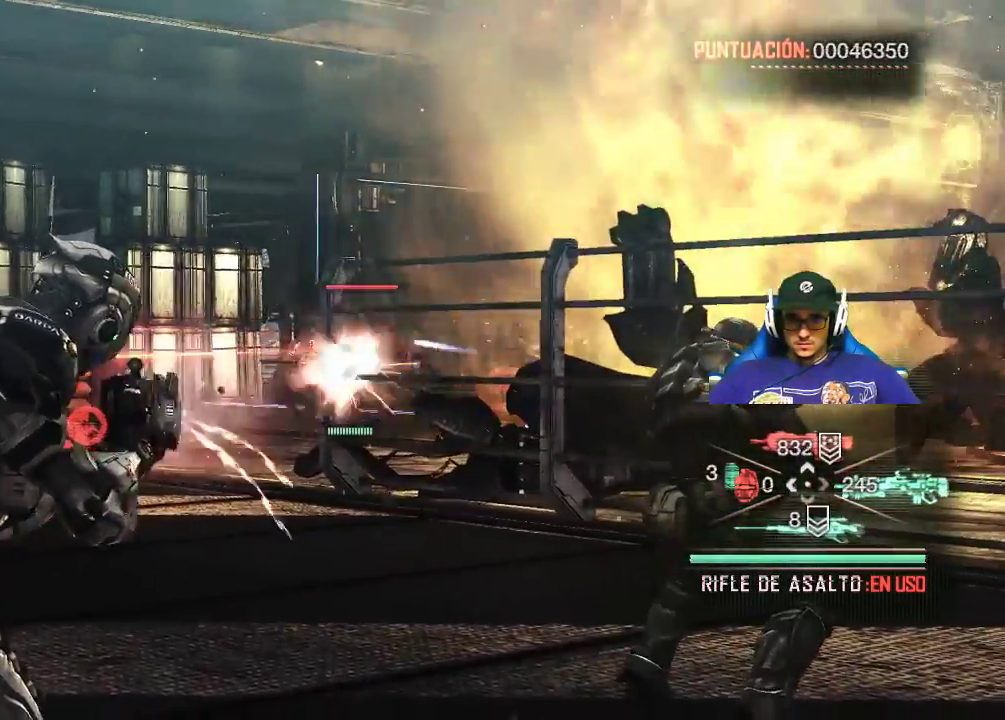
{"keys": [], "mouse": ["left", "right"], "mouse_move": "still", "events": []}
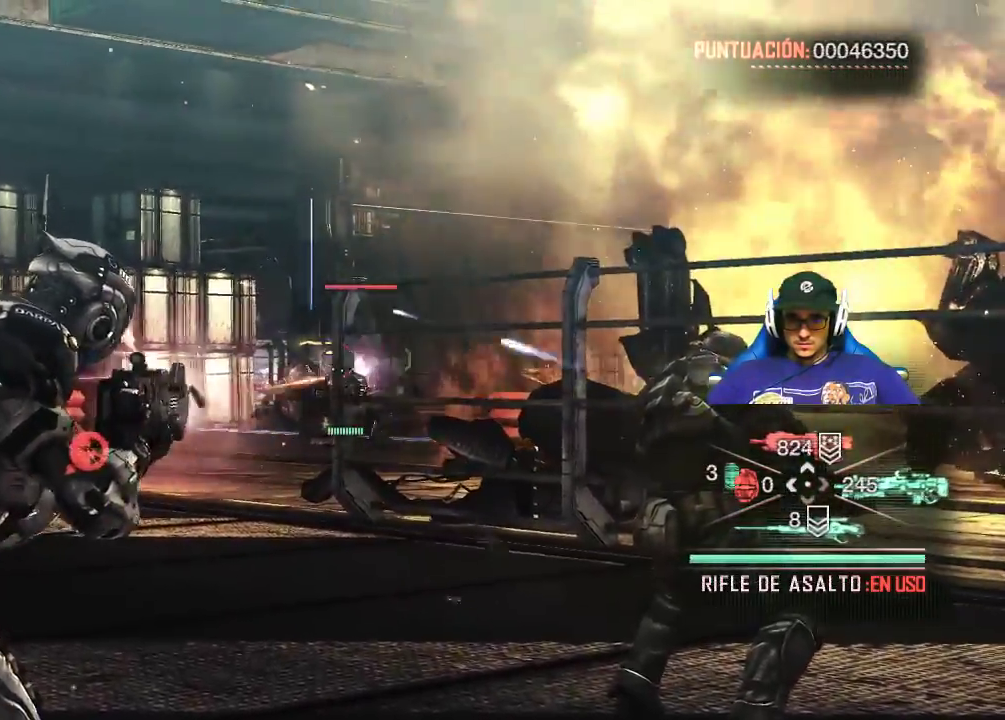
{"keys": [], "mouse": ["left", "right"], "mouse_move": "still", "events": []}
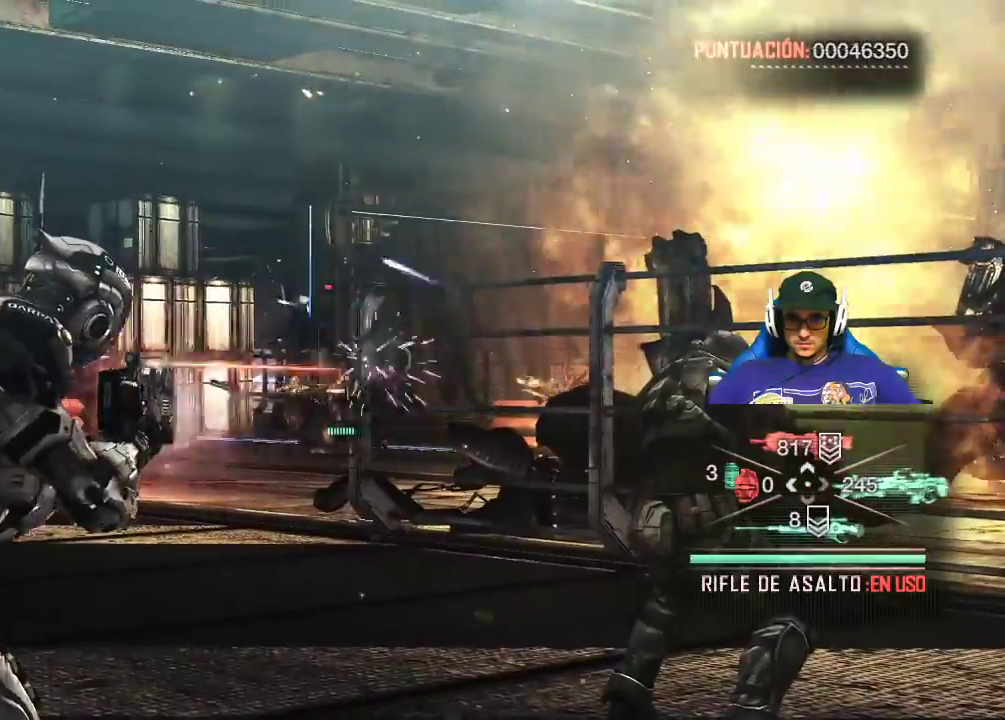
{"keys": [], "mouse": ["left", "right"], "mouse_move": "still", "events": [[34, "mouse_left", "up"], [367, "mouse_left", "down"]]}
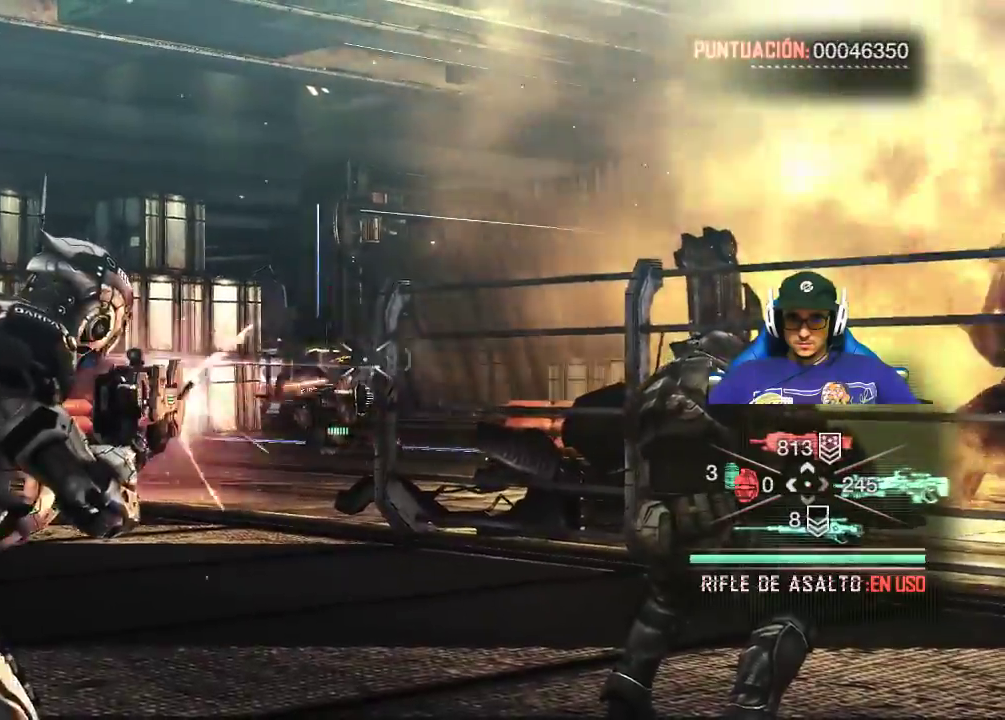
{"keys": [], "mouse": ["left", "right"], "mouse_move": "still", "events": []}
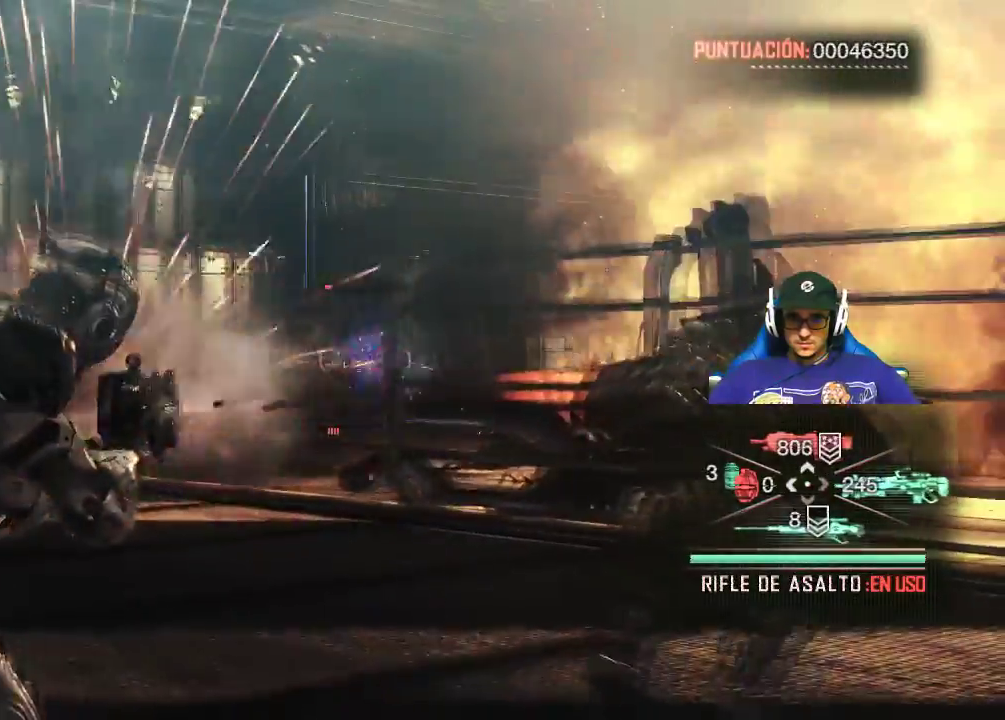
{"keys": [], "mouse": ["left", "right"], "mouse_move": "still", "events": [[117, "mouse_left", "up"], [350, "mouse_left", "down"]]}
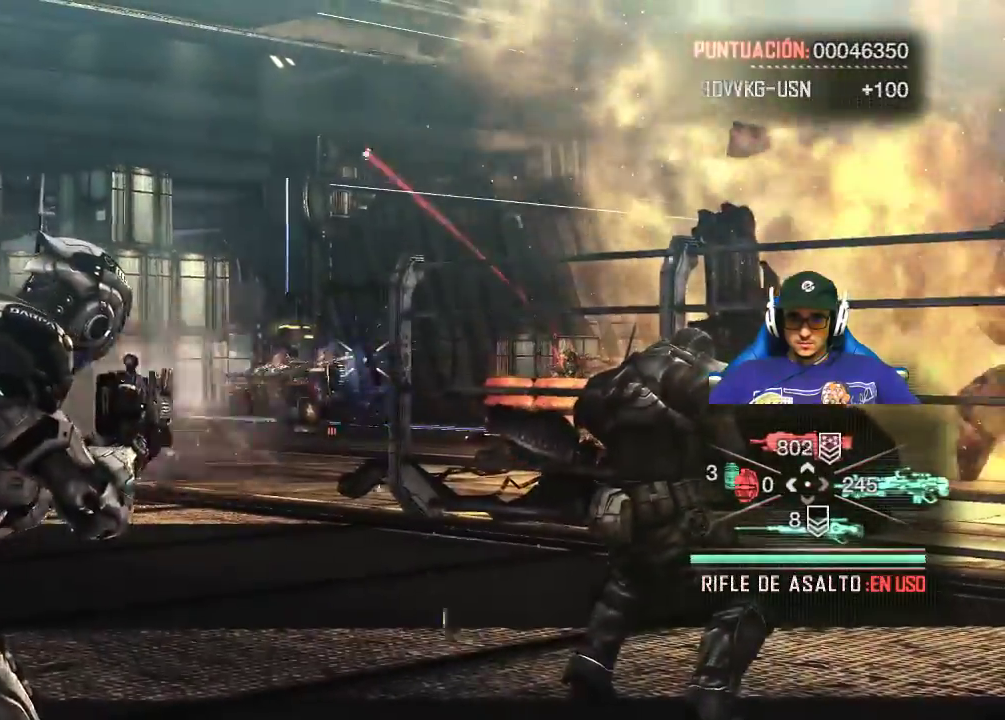
{"keys": [], "mouse": ["right"], "mouse_move": "right", "events": [[134, "mouse_left", "up"]]}
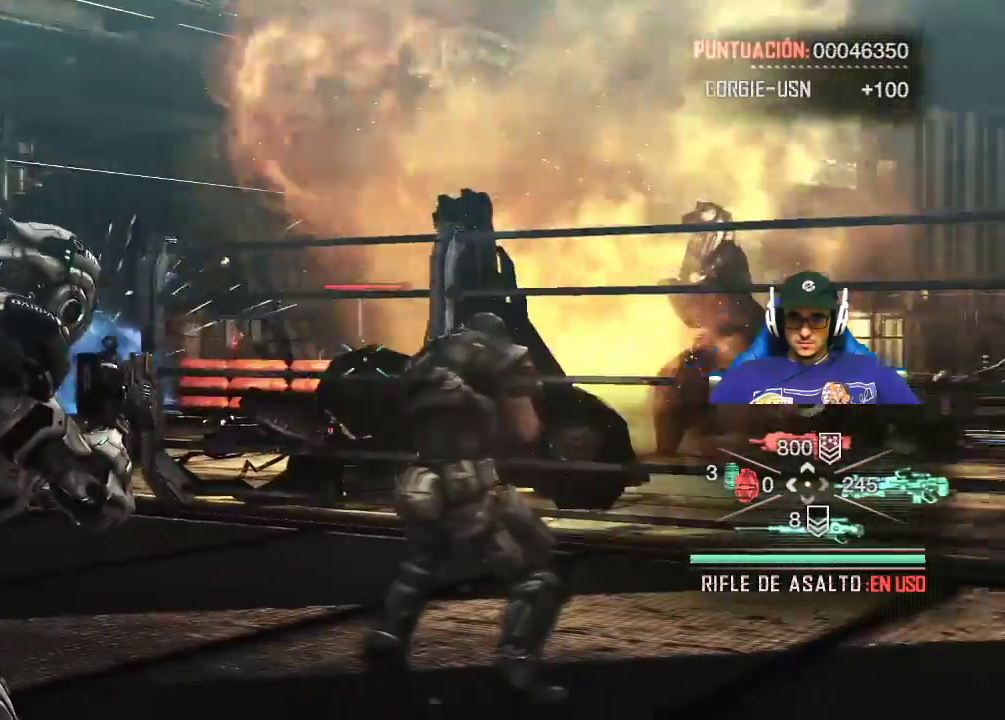
{"keys": [], "mouse": ["right"], "mouse_move": "down-left", "events": []}